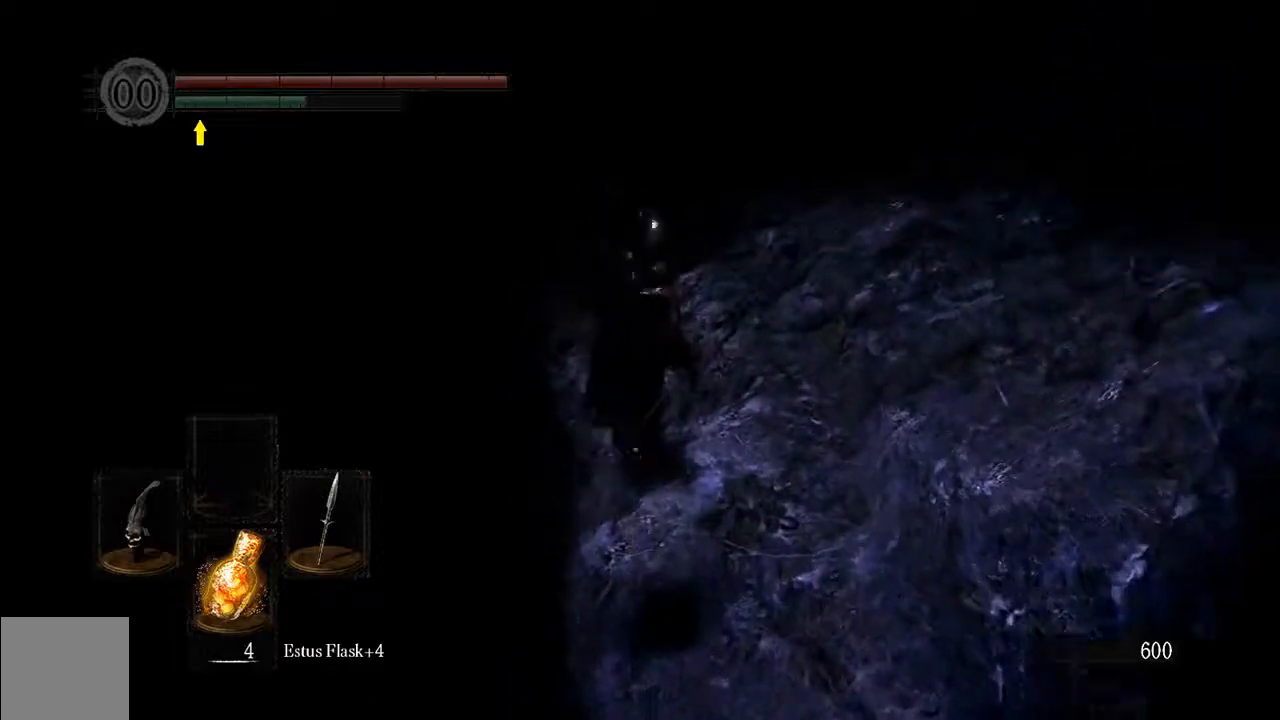
Gameplay with a controller (Xbox layout); each line is a JSON object with the inputs held at the frame after it. "events" lists button and stick changes between this image and that frame as [ms after this image, input, new state], when the widget could be followed in between. Not read: L3.
{"buttons": ["L1"], "left_stick": "up", "right_stick": "center", "events": []}
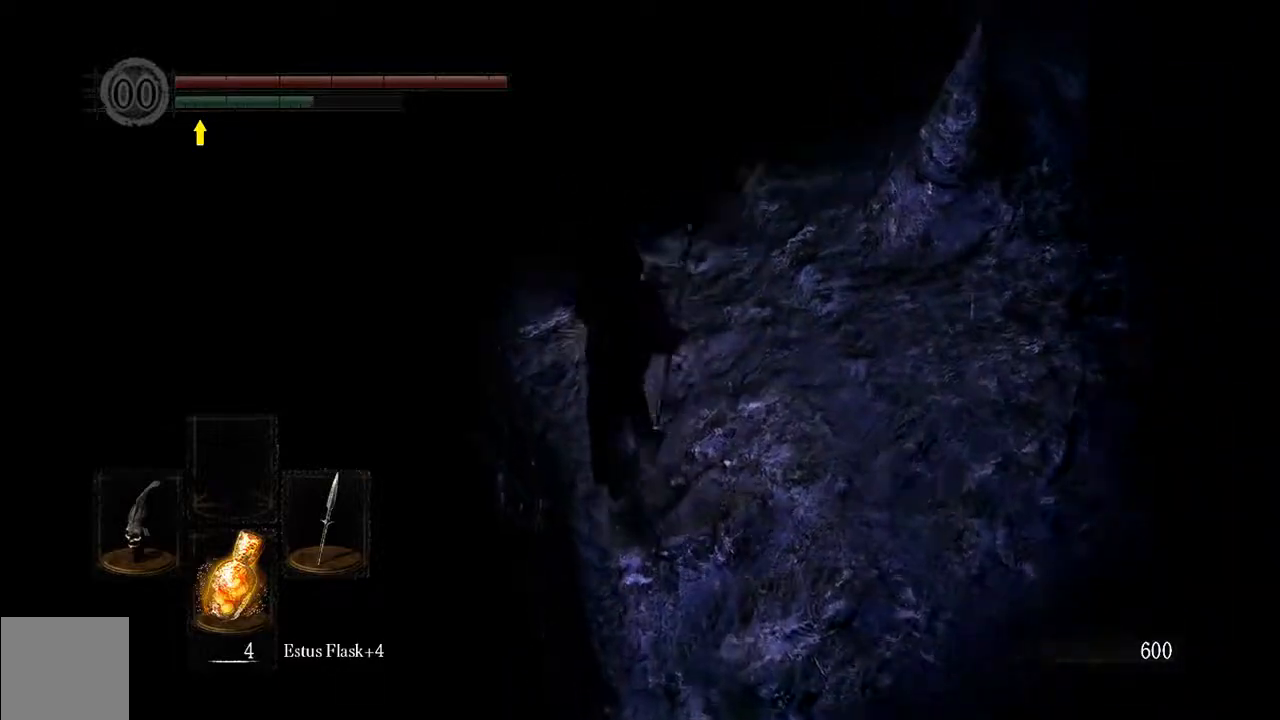
{"buttons": ["L1"], "left_stick": "up", "right_stick": "center", "events": [[100, "left_stick", "center"], [433, "left_stick", "up"]]}
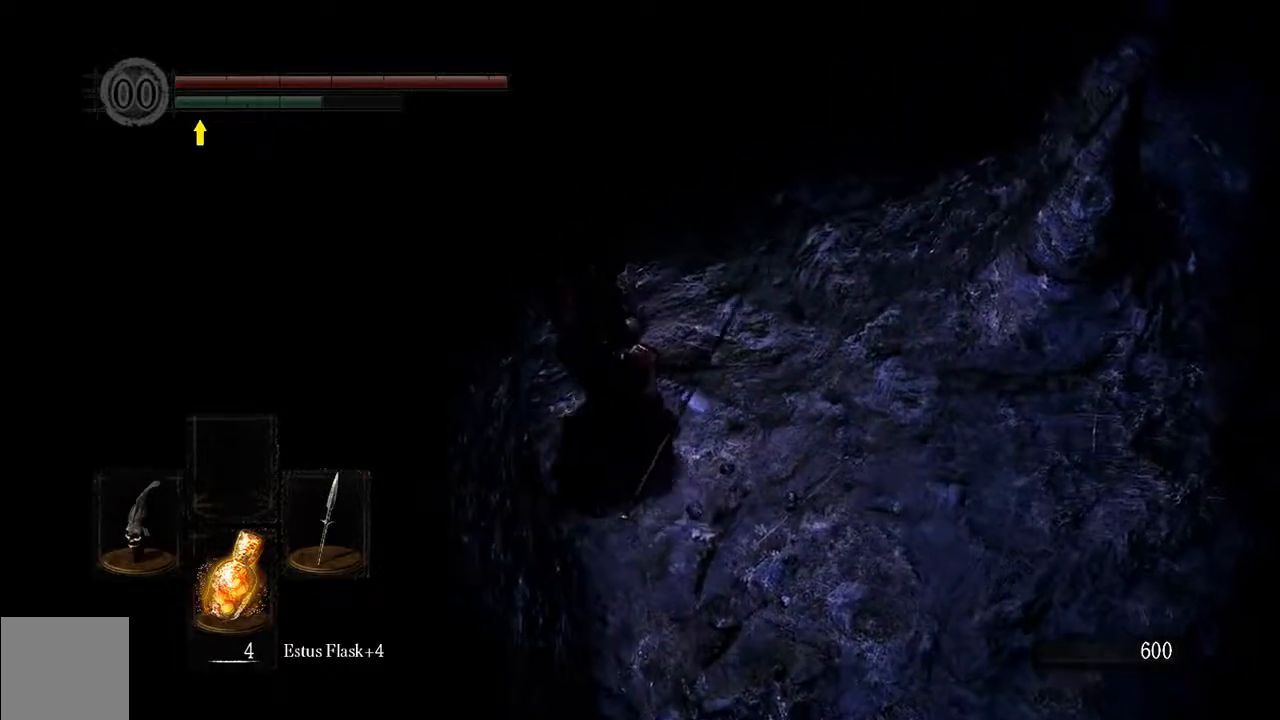
{"buttons": ["L1"], "left_stick": "up-left", "right_stick": "center", "events": [[467, "left_stick", "up-left"]]}
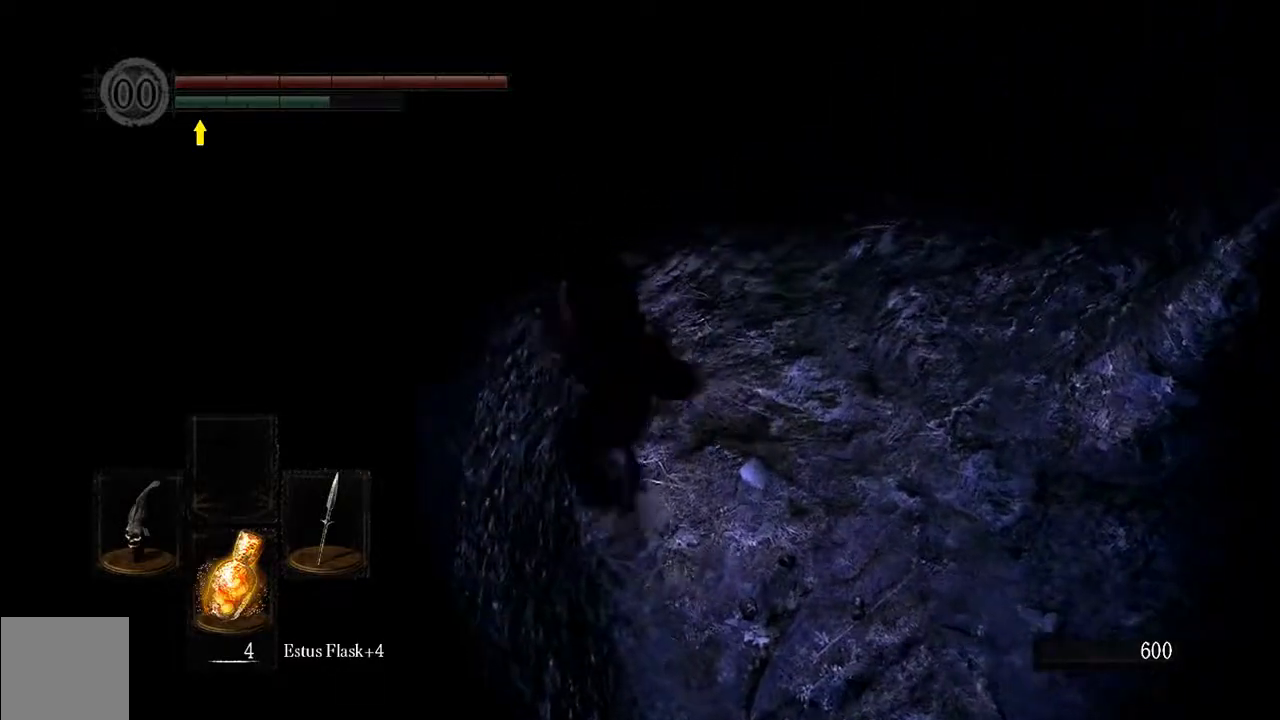
{"buttons": ["L1"], "left_stick": "down-left", "right_stick": "center", "events": [[33, "right_stick", "up-left"], [183, "right_stick", "center"], [350, "left_stick", "left"], [500, "left_stick", "down-left"]]}
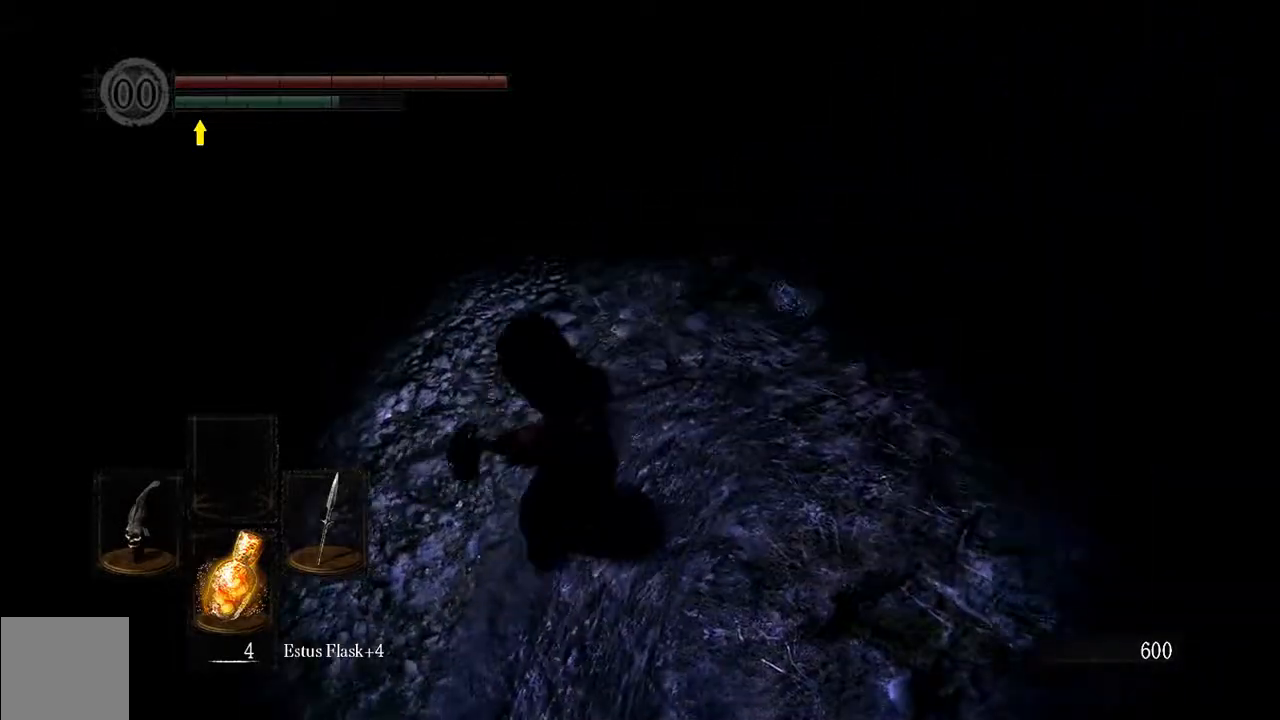
{"buttons": ["B", "L1"], "left_stick": "down-left", "right_stick": "center", "events": [[150, "right_stick", "left"], [450, "B", "down"], [450, "right_stick", "center"]]}
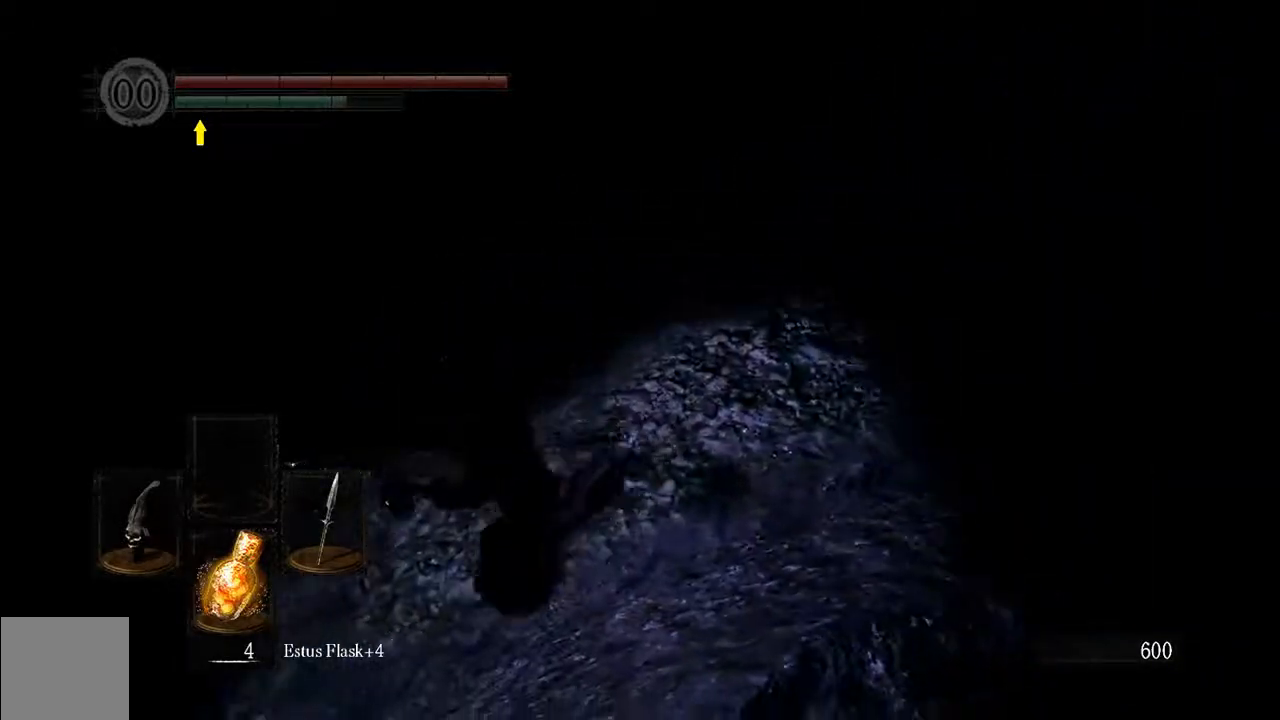
{"buttons": ["B", "L1"], "left_stick": "left", "right_stick": "center", "events": [[167, "right_stick", "down-left"], [300, "left_stick", "left"], [450, "right_stick", "center"]]}
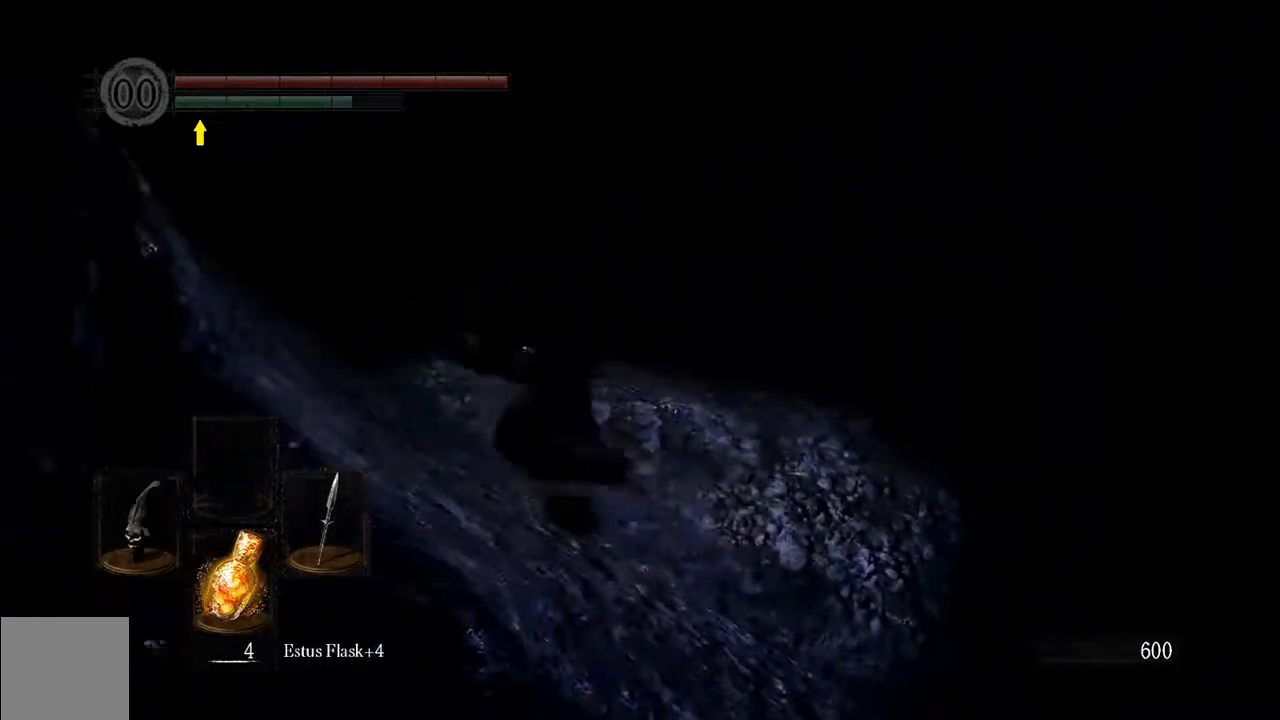
{"buttons": ["B", "L1"], "left_stick": "up", "right_stick": "center", "events": [[67, "left_stick", "up-left"], [333, "left_stick", "up"]]}
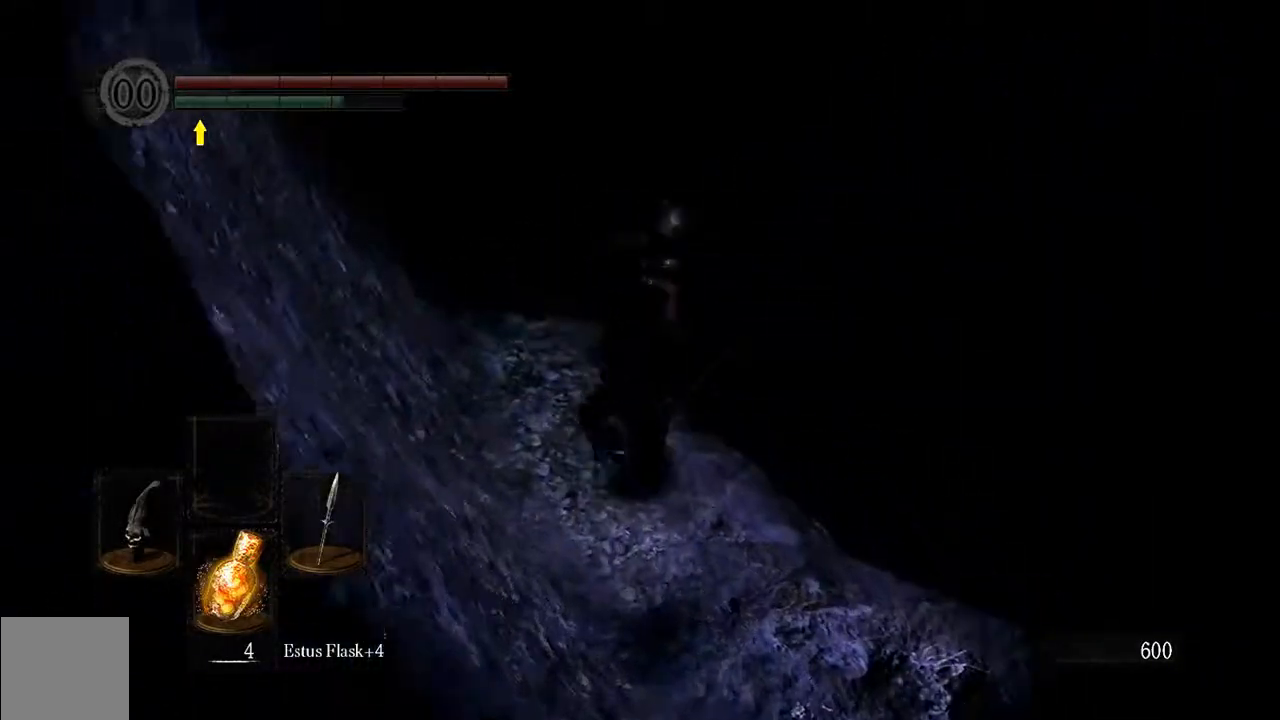
{"buttons": ["B", "L1"], "left_stick": "up", "right_stick": "center", "events": [[100, "left_stick", "up-right"], [233, "left_stick", "up"]]}
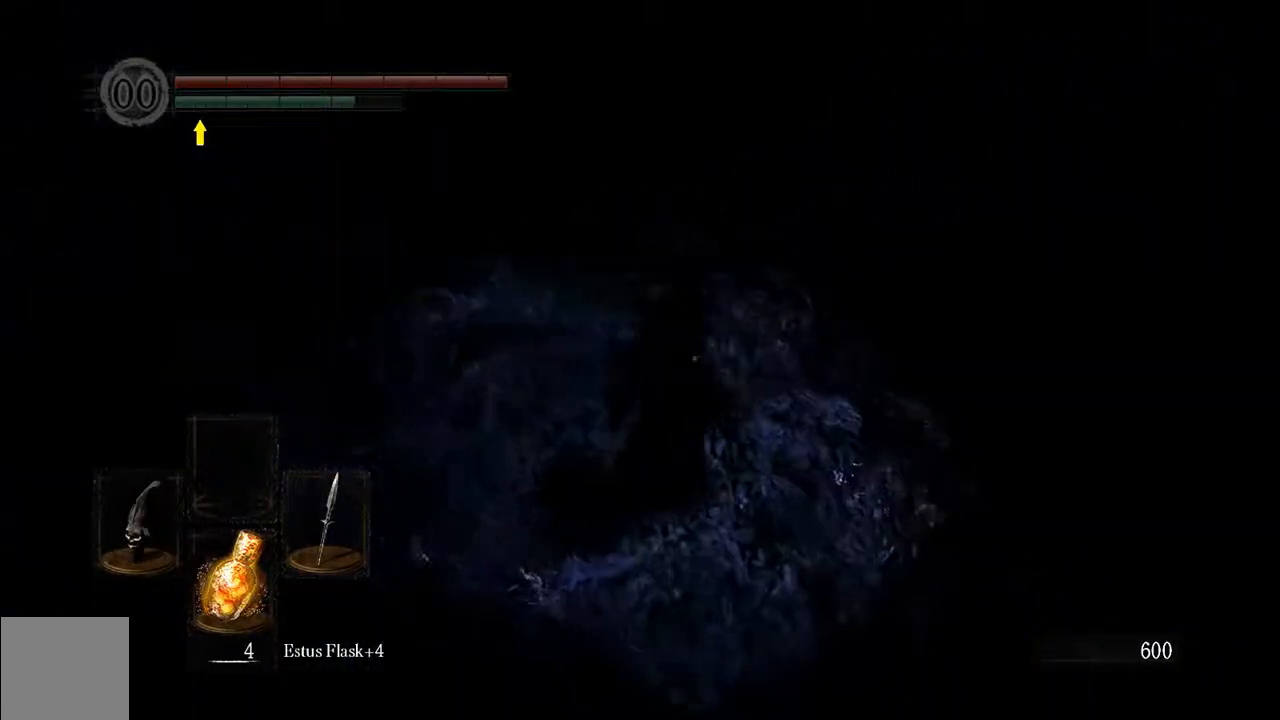
{"buttons": ["B", "L1"], "left_stick": "up-right", "right_stick": "center", "events": [[250, "right_stick", "right"], [267, "left_stick", "up-right"], [433, "right_stick", "center"]]}
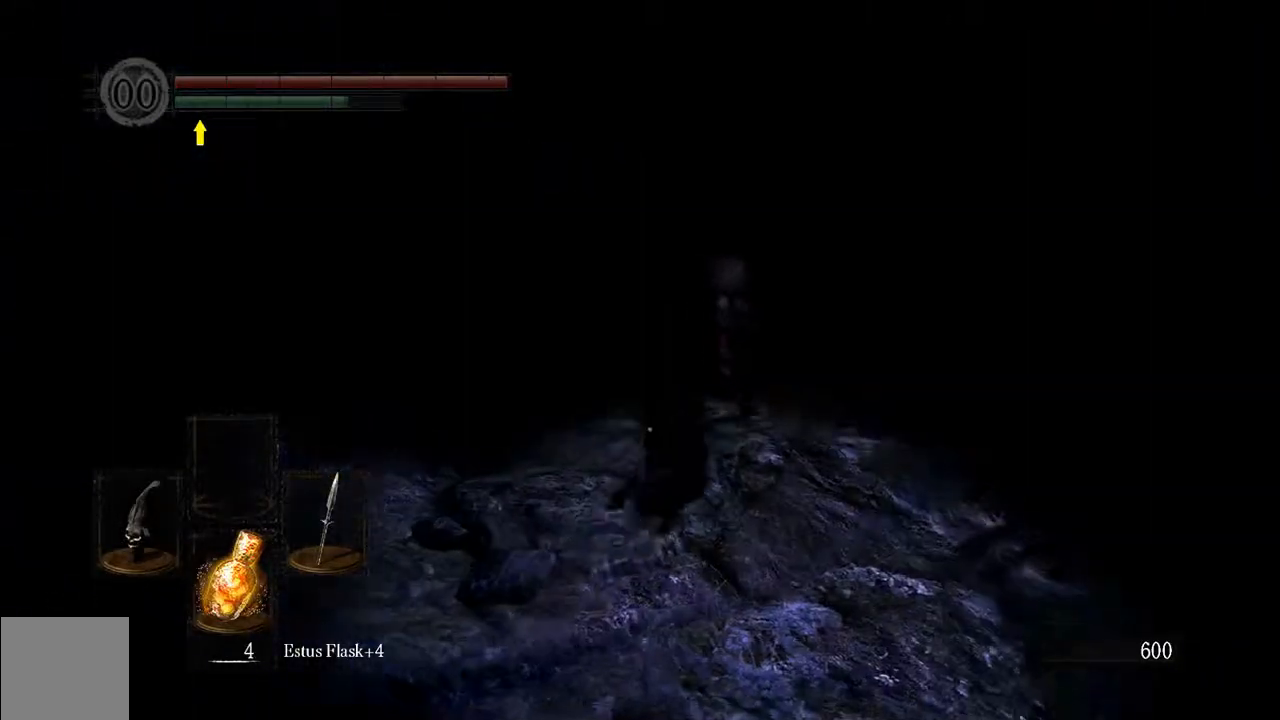
{"buttons": ["B", "L1"], "left_stick": "up", "right_stick": "right", "events": [[433, "left_stick", "up"], [433, "right_stick", "right"]]}
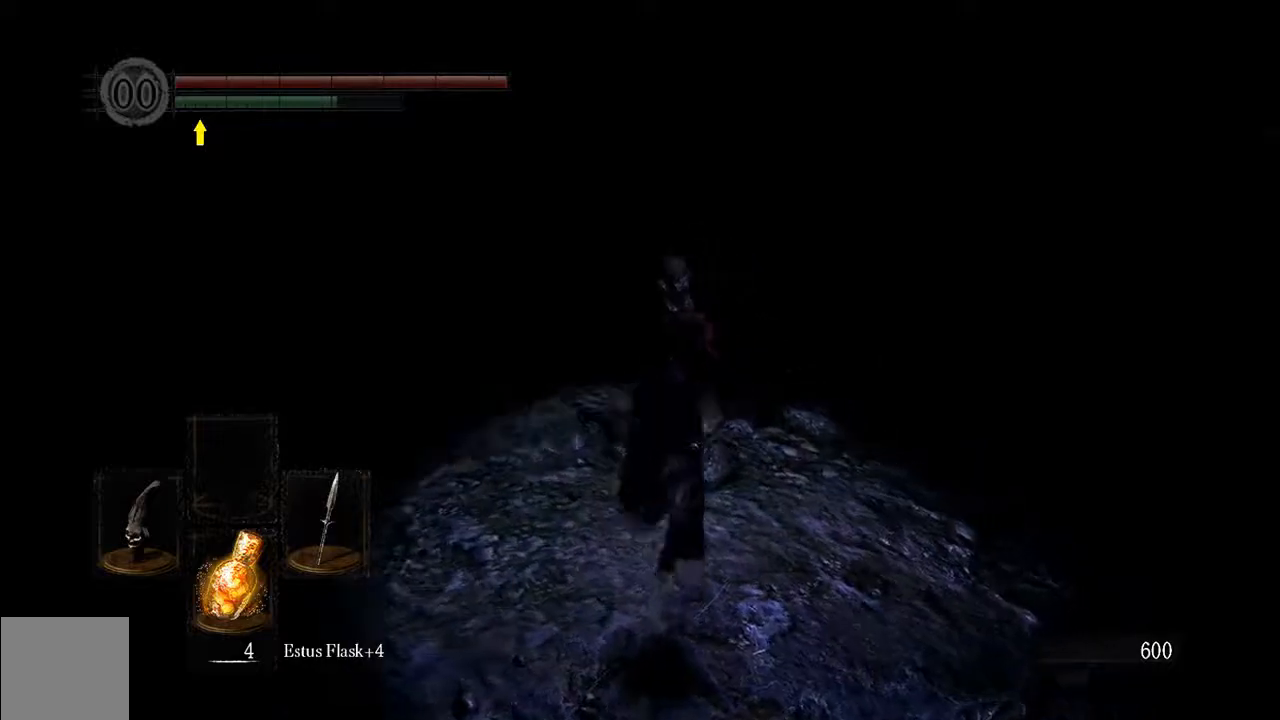
{"buttons": ["L1"], "left_stick": "up", "right_stick": "center", "events": [[17, "B", "up"], [317, "right_stick", "center"]]}
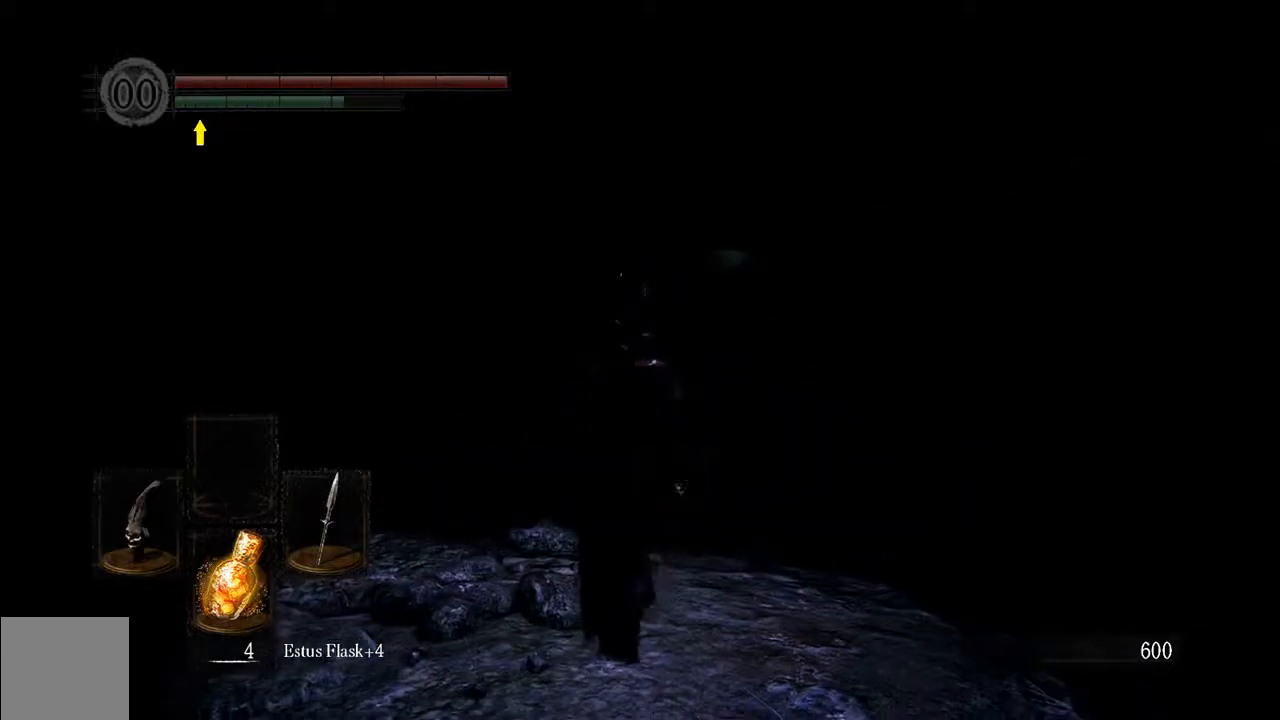
{"buttons": ["L1"], "left_stick": "up", "right_stick": "center", "events": []}
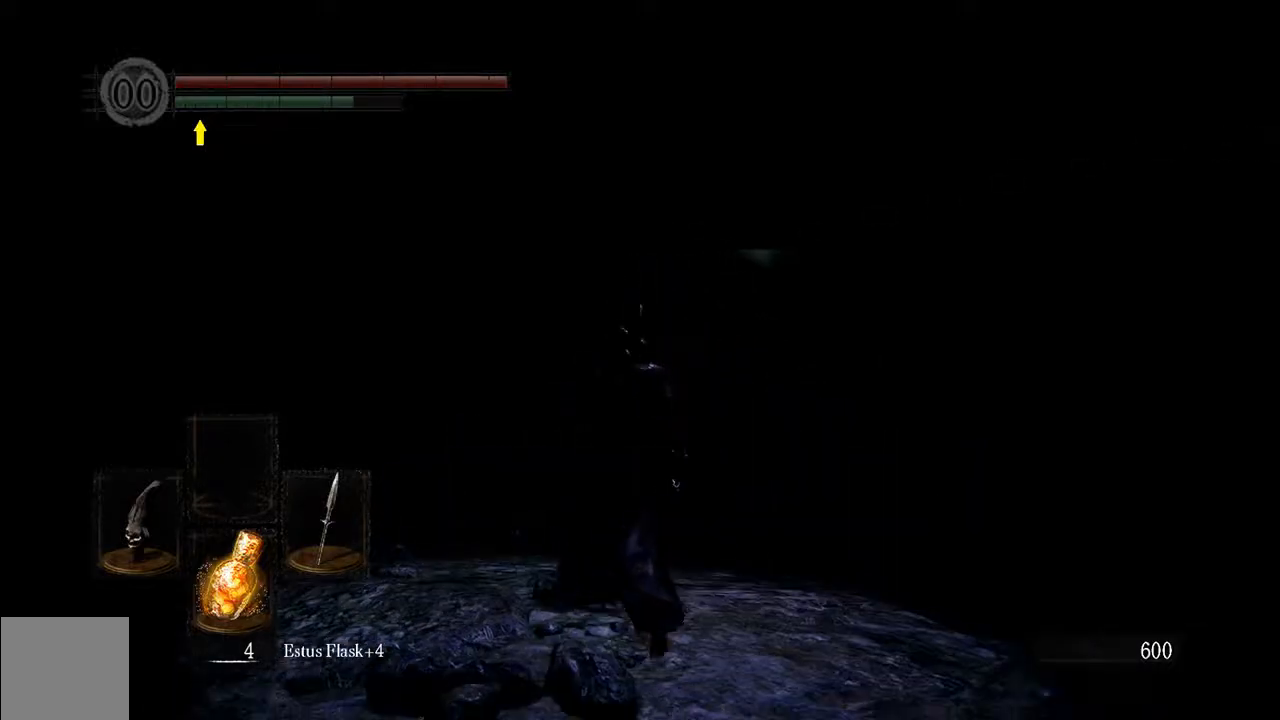
{"buttons": ["L1"], "left_stick": "center", "right_stick": "center", "events": [[100, "left_stick", "center"], [100, "right_stick", "down"], [250, "right_stick", "center"]]}
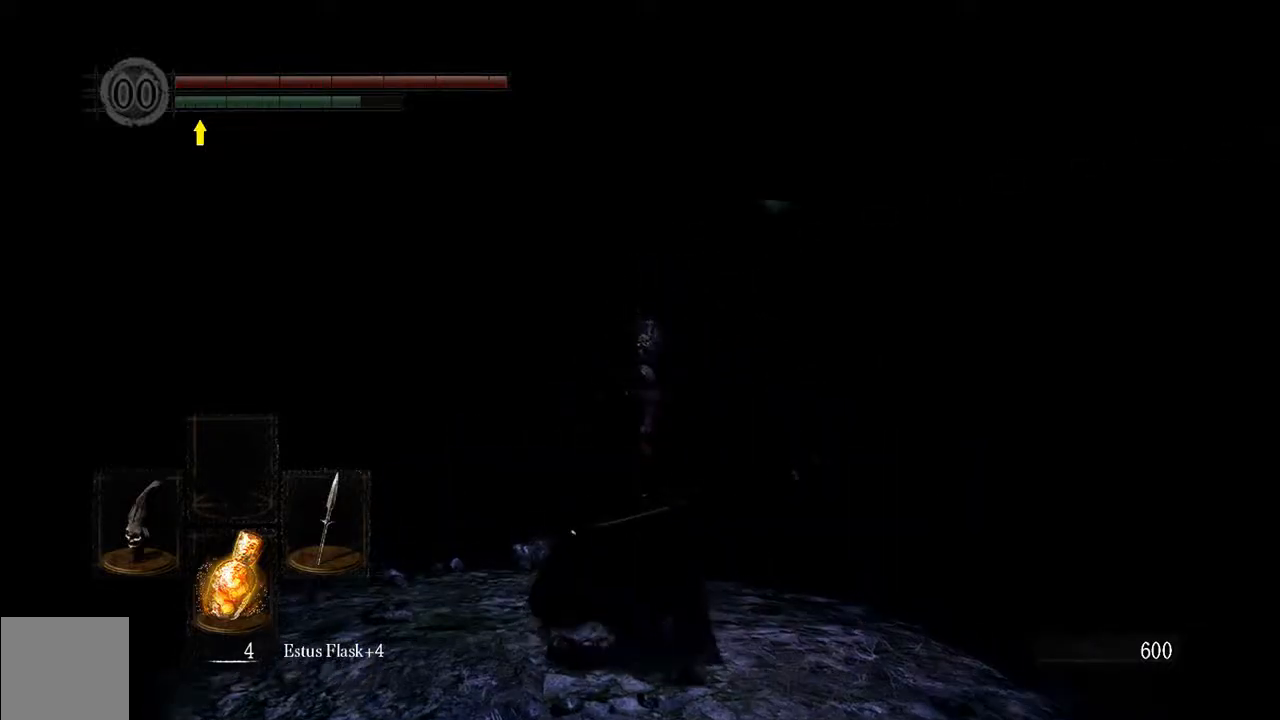
{"buttons": ["L1"], "left_stick": "up", "right_stick": "center", "events": [[33, "right_stick", "down-left"], [67, "left_stick", "up"], [150, "right_stick", "center"]]}
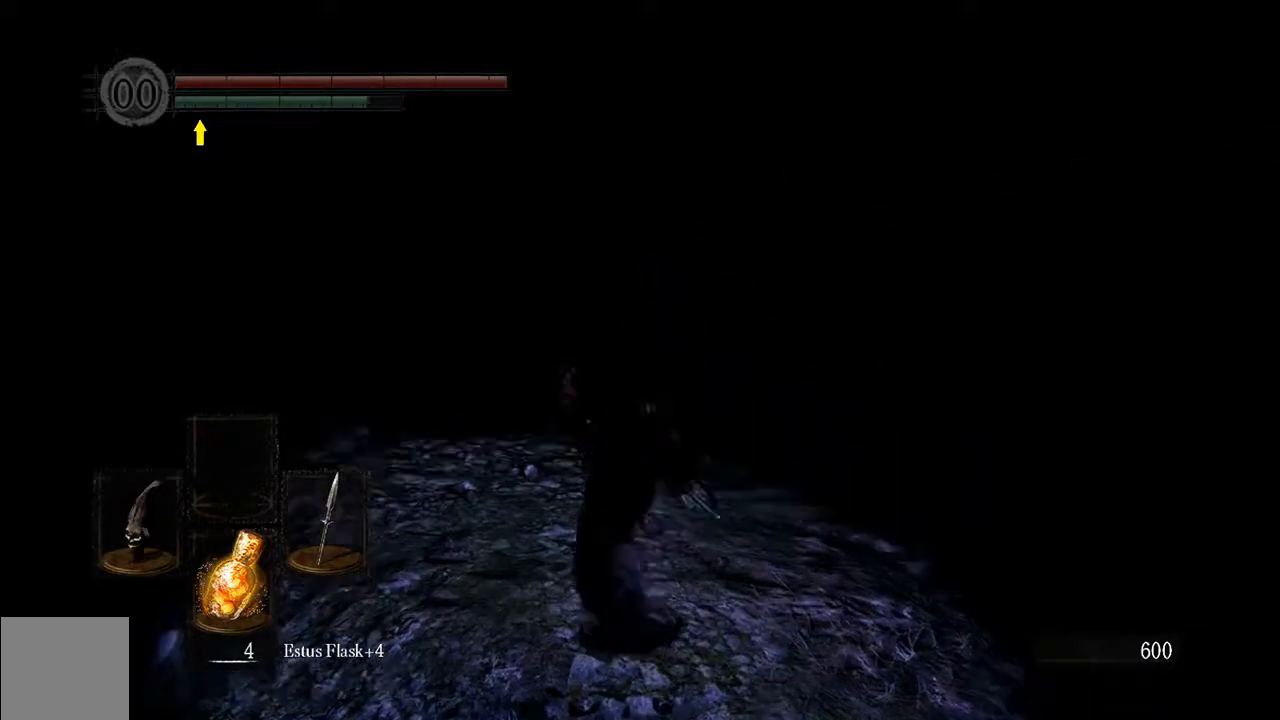
{"buttons": ["L1"], "left_stick": "up", "right_stick": "center", "events": []}
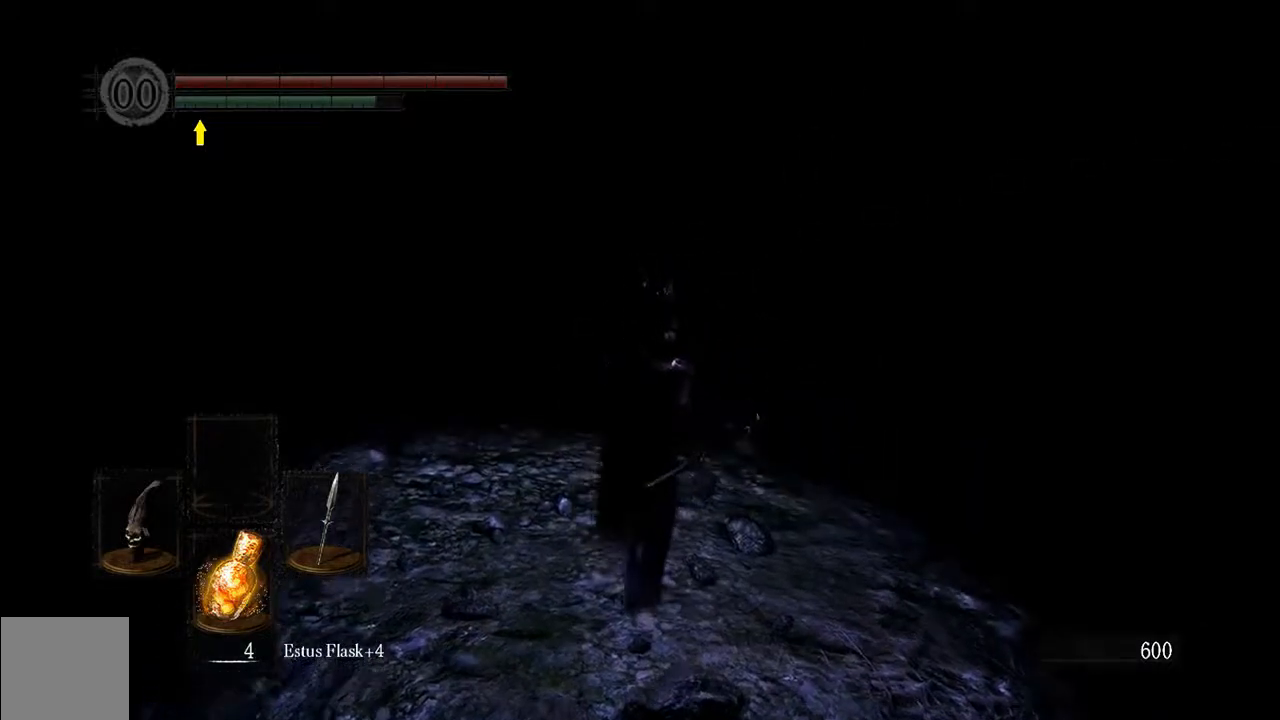
{"buttons": ["L1"], "left_stick": "up", "right_stick": "center", "events": [[100, "right_stick", "down-right"], [217, "right_stick", "center"]]}
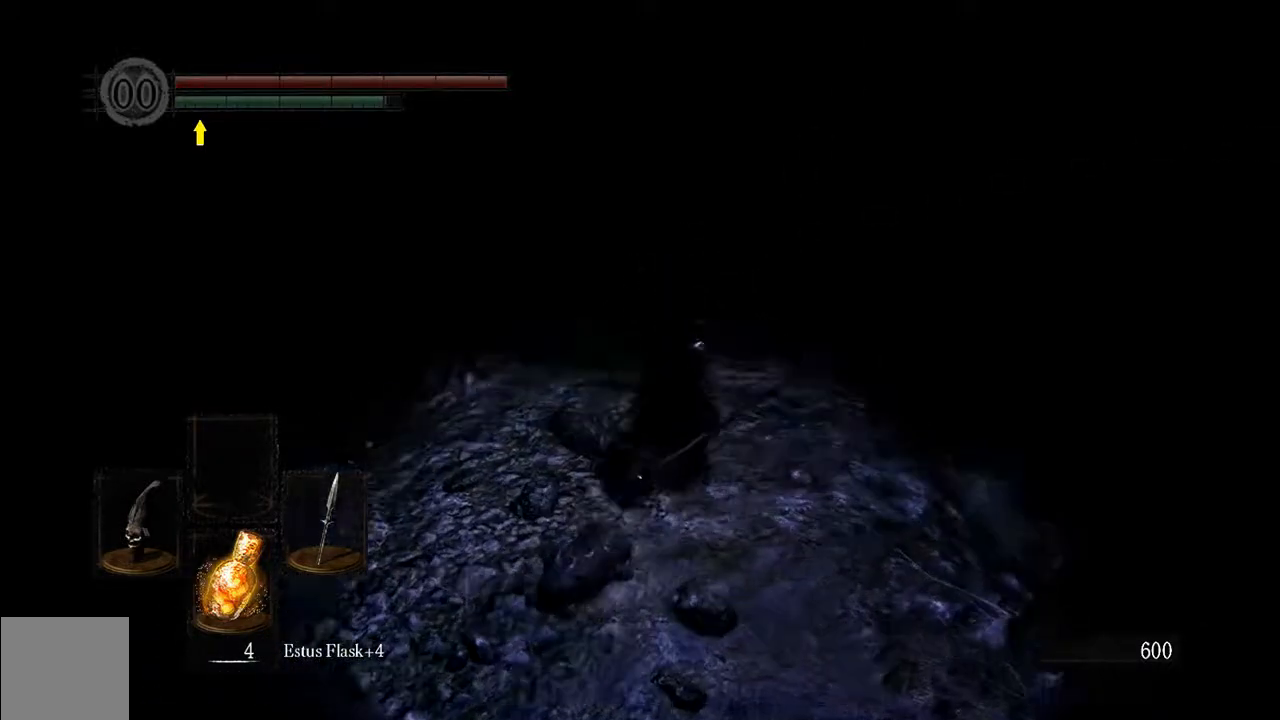
{"buttons": ["L1"], "left_stick": "up", "right_stick": "center", "events": []}
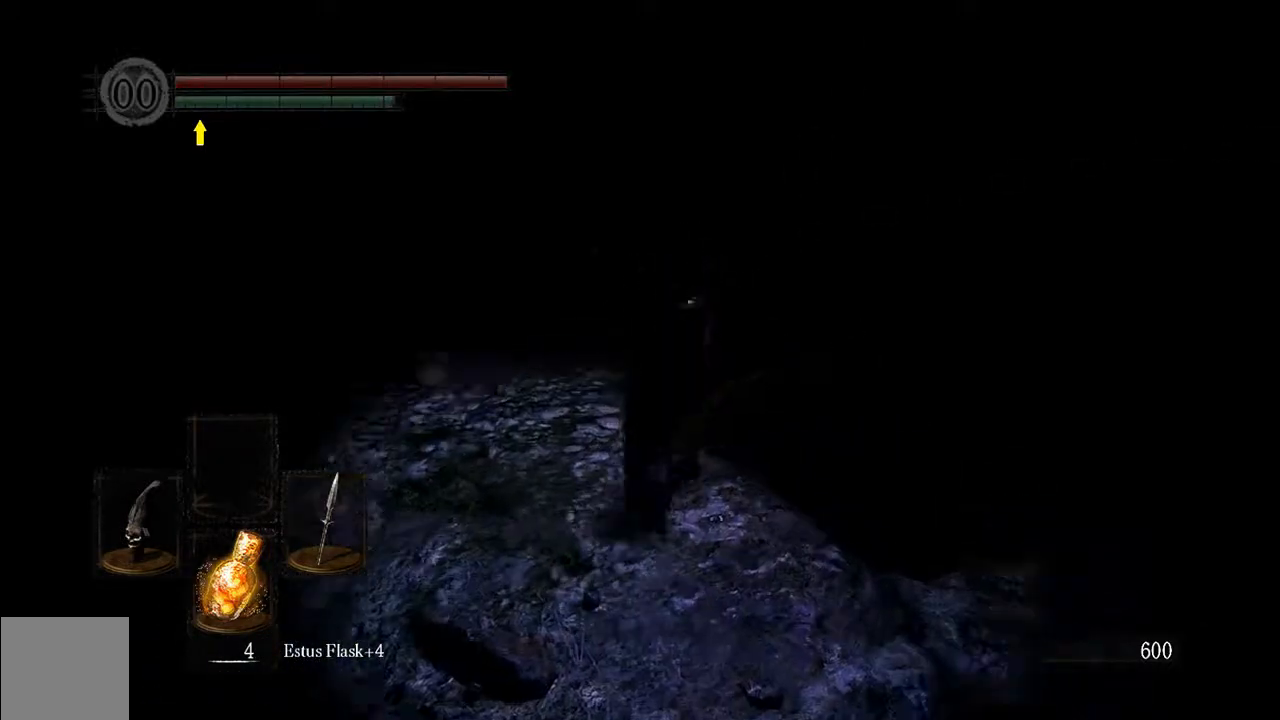
{"buttons": ["L1"], "left_stick": "up-left", "right_stick": "center", "events": [[17, "left_stick", "up-left"]]}
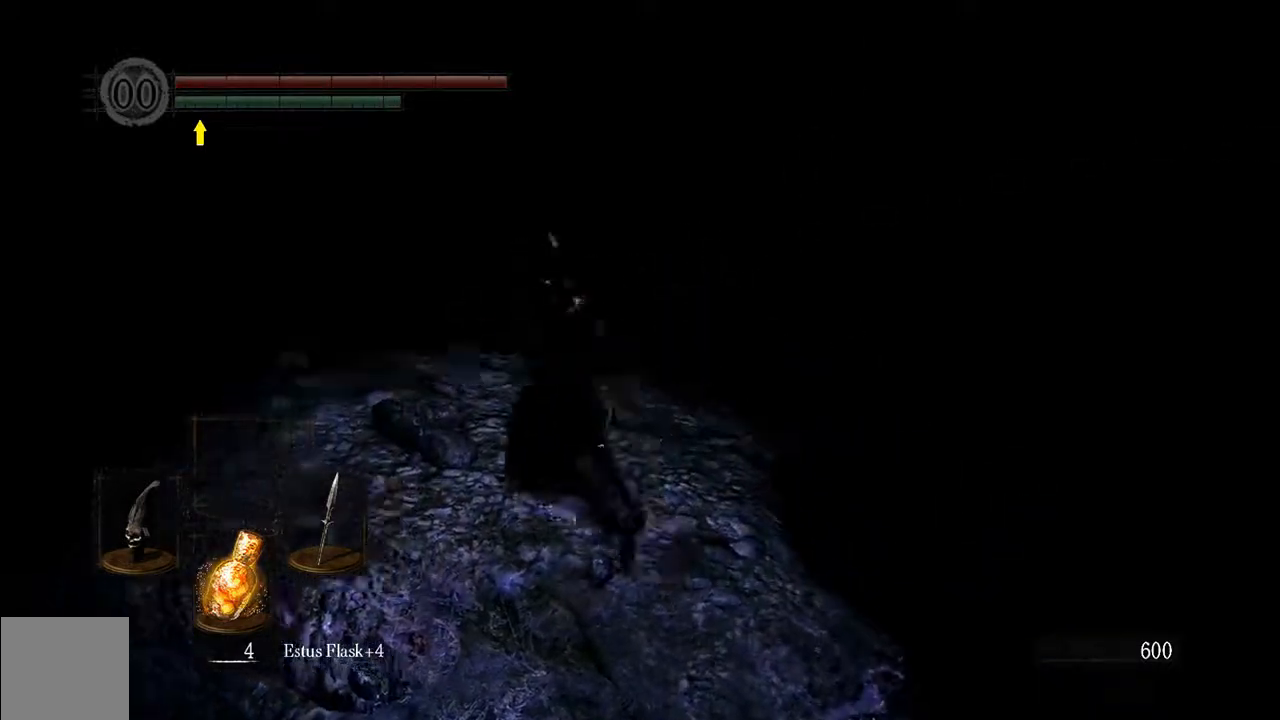
{"buttons": ["B", "L1"], "left_stick": "up", "right_stick": "center", "events": [[17, "left_stick", "up"], [183, "B", "down"]]}
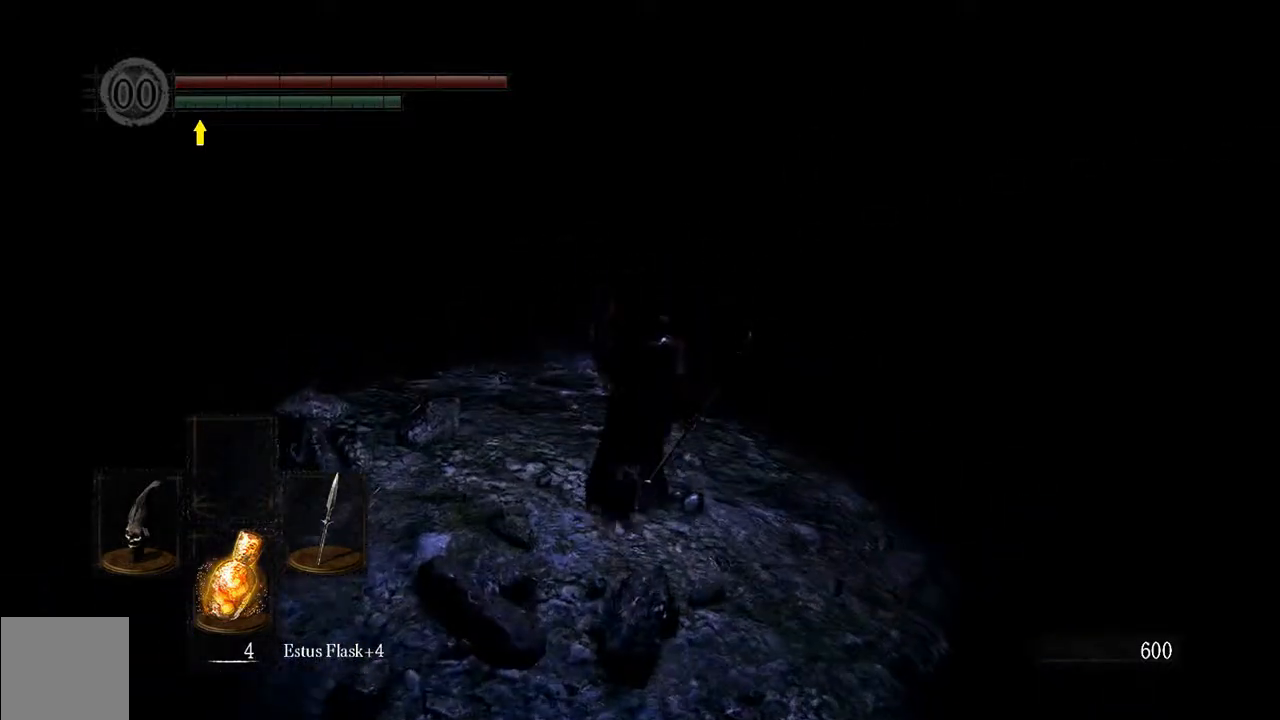
{"buttons": ["L1"], "left_stick": "up-right", "right_stick": "center", "events": [[50, "left_stick", "up-left"], [300, "left_stick", "up"], [467, "B", "up"], [500, "left_stick", "up-right"]]}
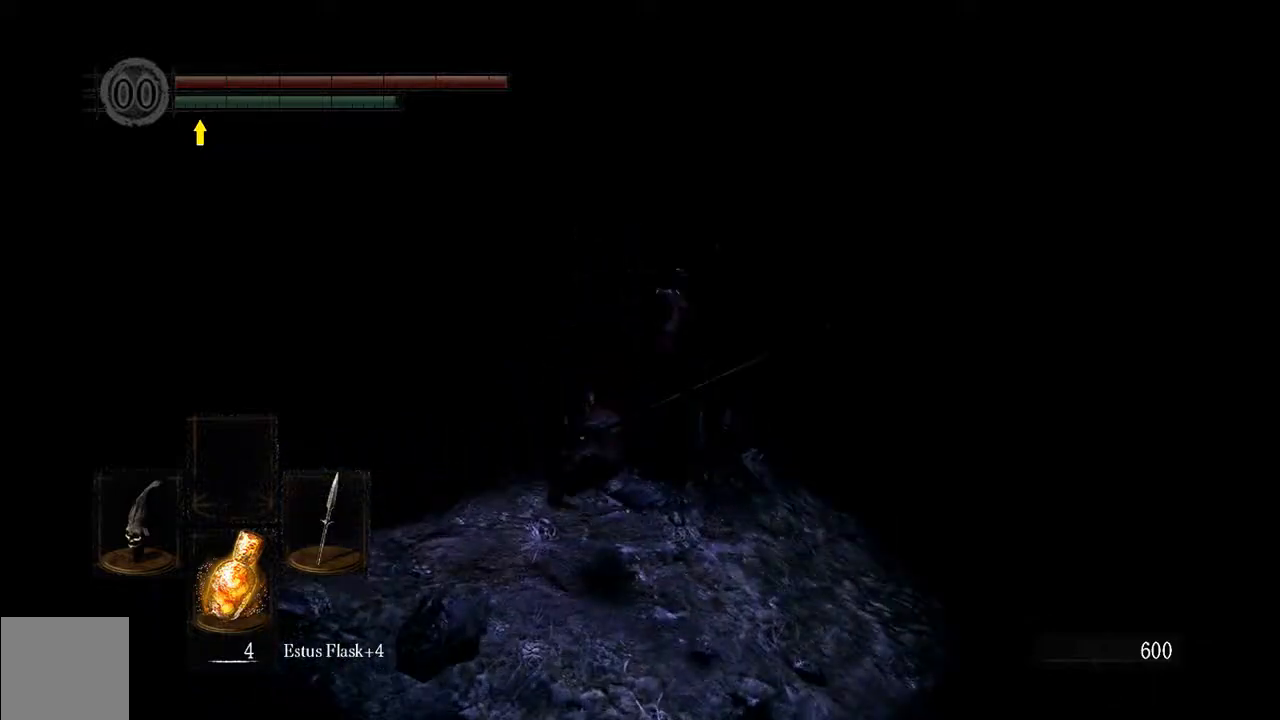
{"buttons": ["L1"], "left_stick": "up-right", "right_stick": "center", "events": []}
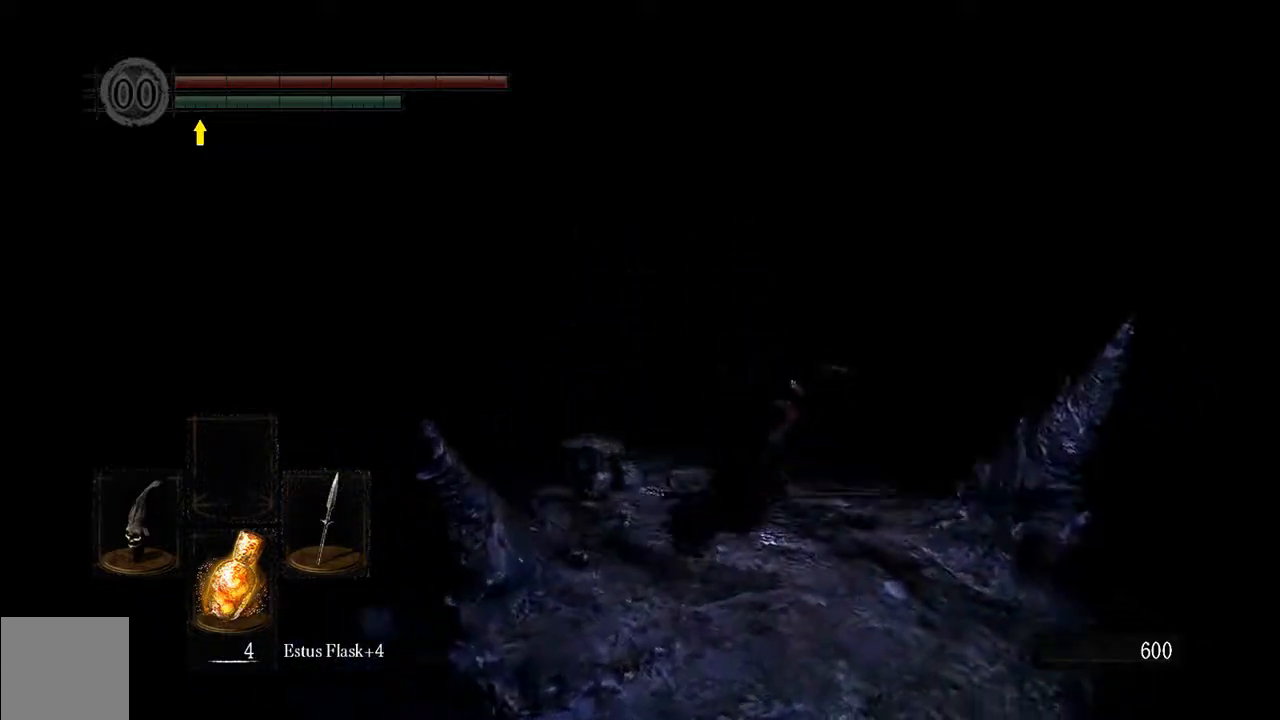
{"buttons": ["L1"], "left_stick": "up", "right_stick": "center", "events": [[350, "left_stick", "up"]]}
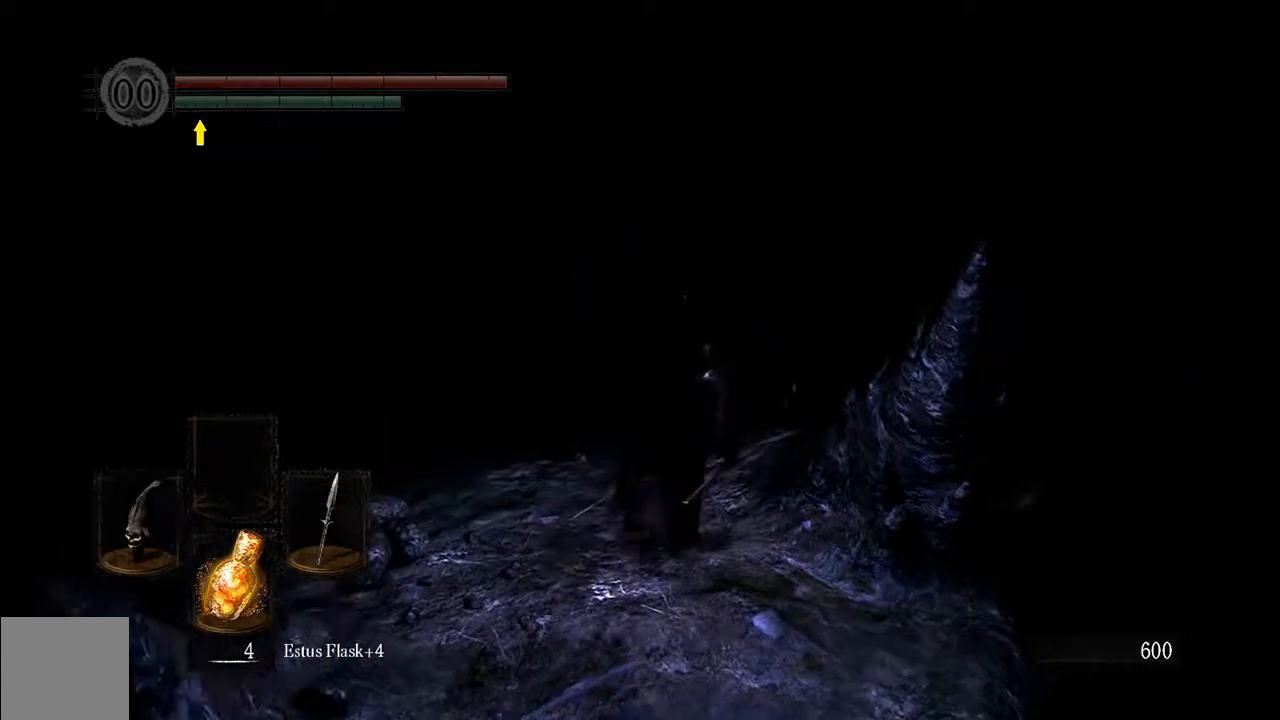
{"buttons": ["B", "L1"], "left_stick": "up", "right_stick": "center", "events": [[400, "B", "down"]]}
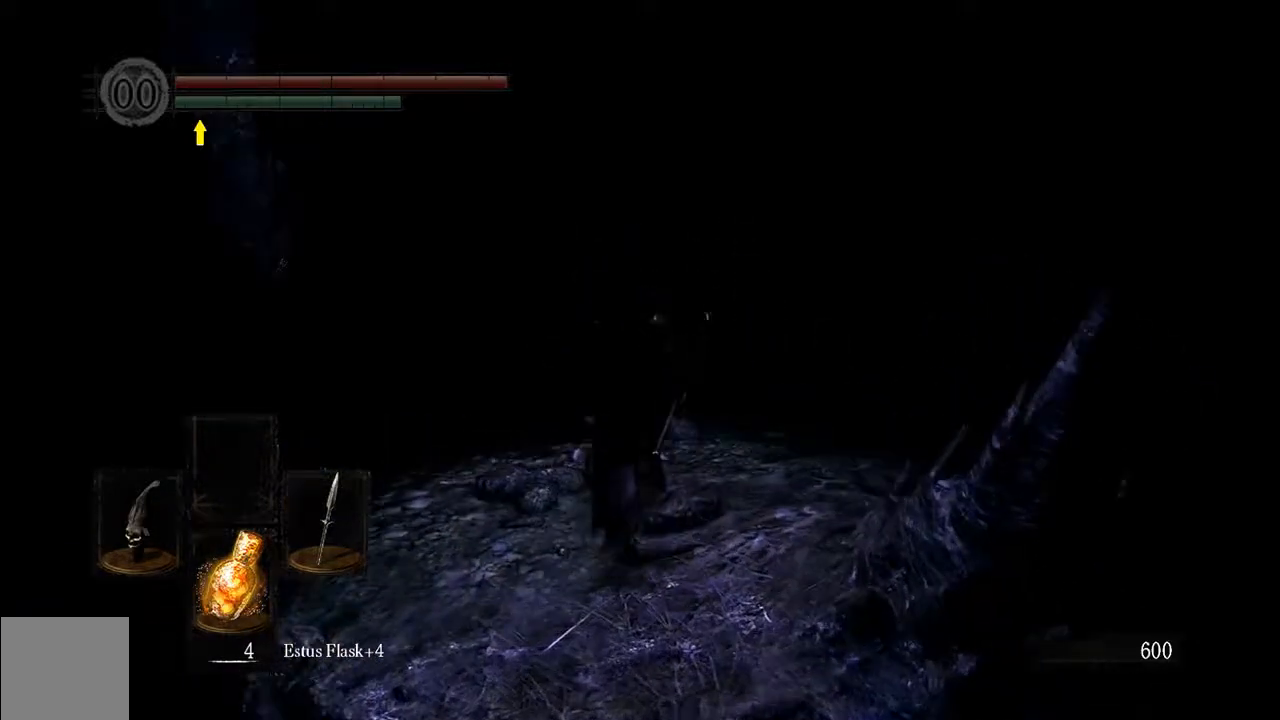
{"buttons": ["B", "L1"], "left_stick": "up", "right_stick": "center", "events": []}
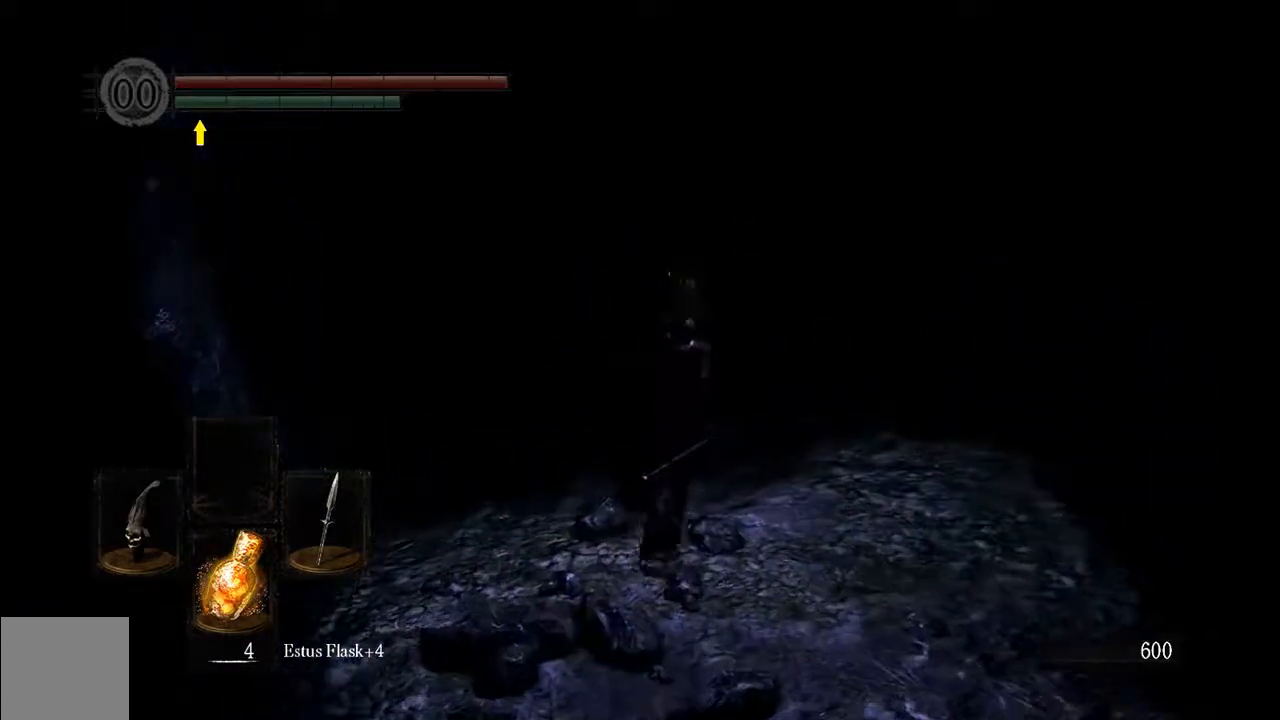
{"buttons": ["B"], "left_stick": "up-left", "right_stick": "center", "events": [[400, "left_stick", "up-left"], [483, "L1", "up"]]}
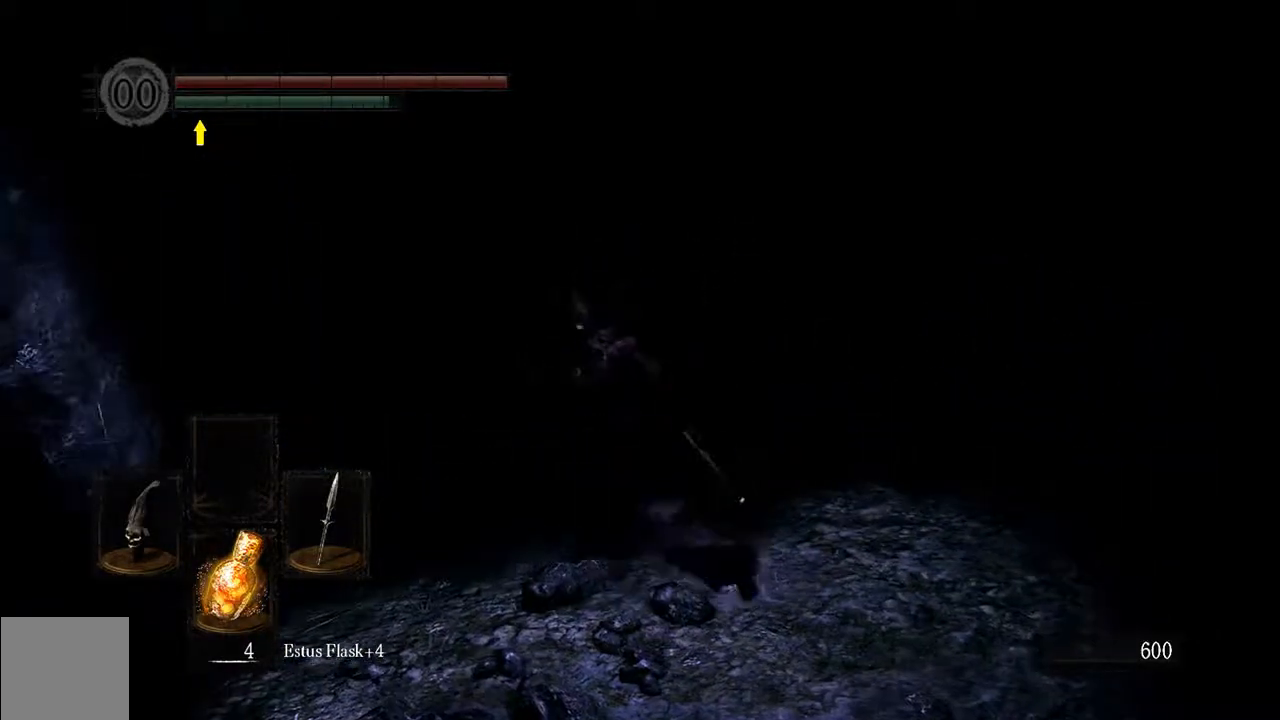
{"buttons": [], "left_stick": "up", "right_stick": "center", "events": [[17, "B", "up"], [167, "left_stick", "up"]]}
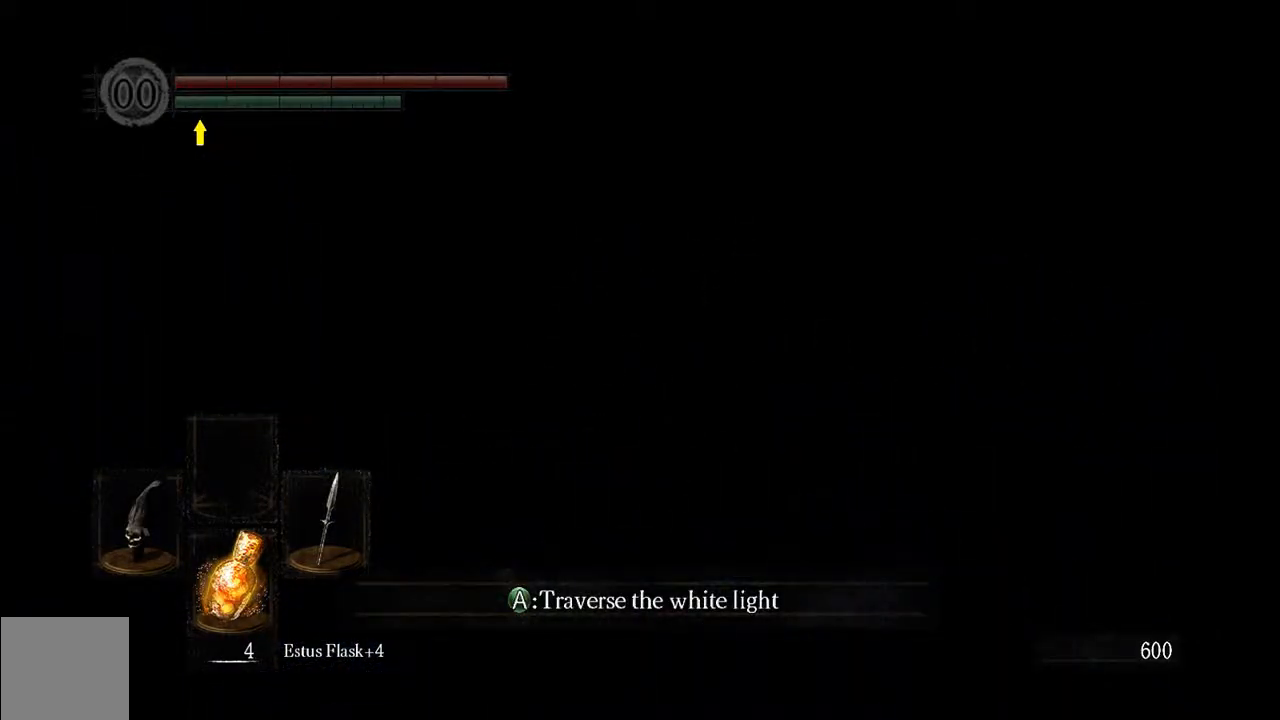
{"buttons": [], "left_stick": "center", "right_stick": "center", "events": [[150, "A", "down"], [150, "left_stick", "center"], [267, "A", "up"]]}